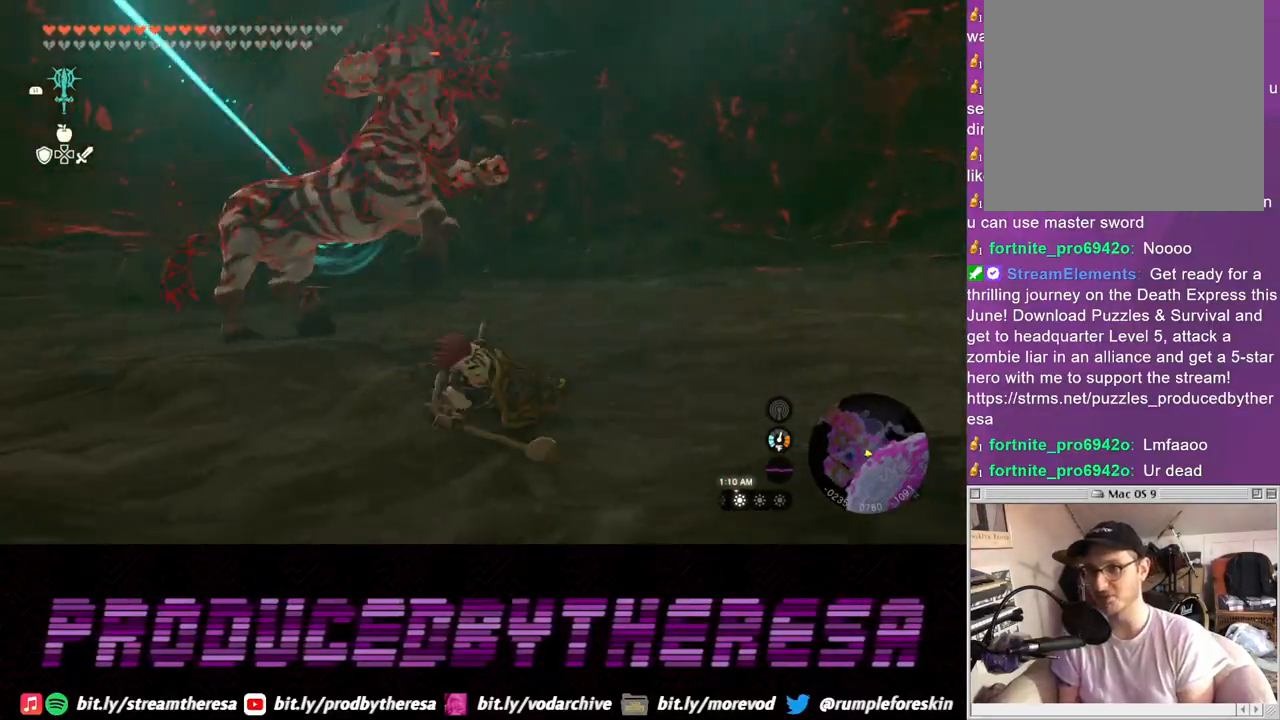
Gameplay with a controller (PlayStation layout); each line is a JSON object with the inputs held at the frame after it. "events" lists button and stick changes between this image and that frame as [ms after this image, input, new state], when the widget could be followed in between. Not read: CROSS.
{"buttons": [], "left_stick": "up", "right_stick": "center", "events": [[67, "left_stick", "up-left"], [100, "right_stick", "center"], [200, "left_stick", "up"]]}
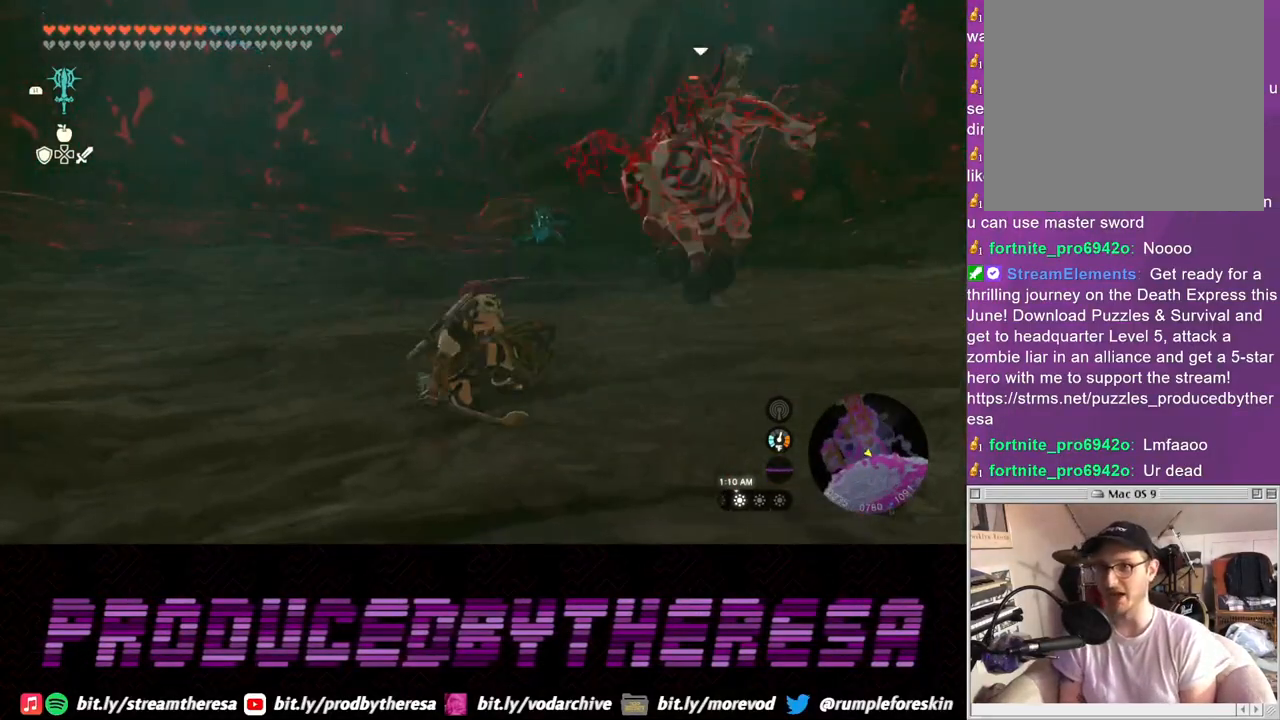
{"buttons": [], "left_stick": "up", "right_stick": "center", "events": [[100, "left_stick", "up-right"], [383, "left_stick", "up"]]}
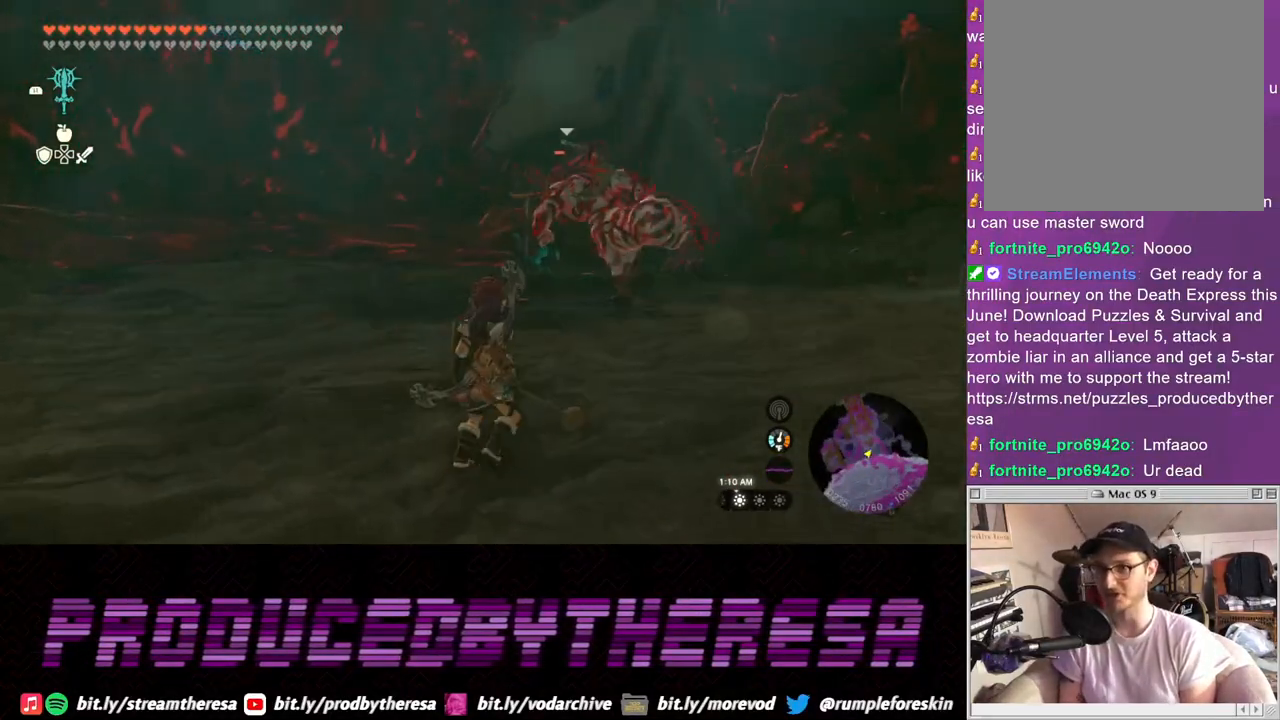
{"buttons": [], "left_stick": "up-left", "right_stick": "center", "events": [[233, "left_stick", "up-left"]]}
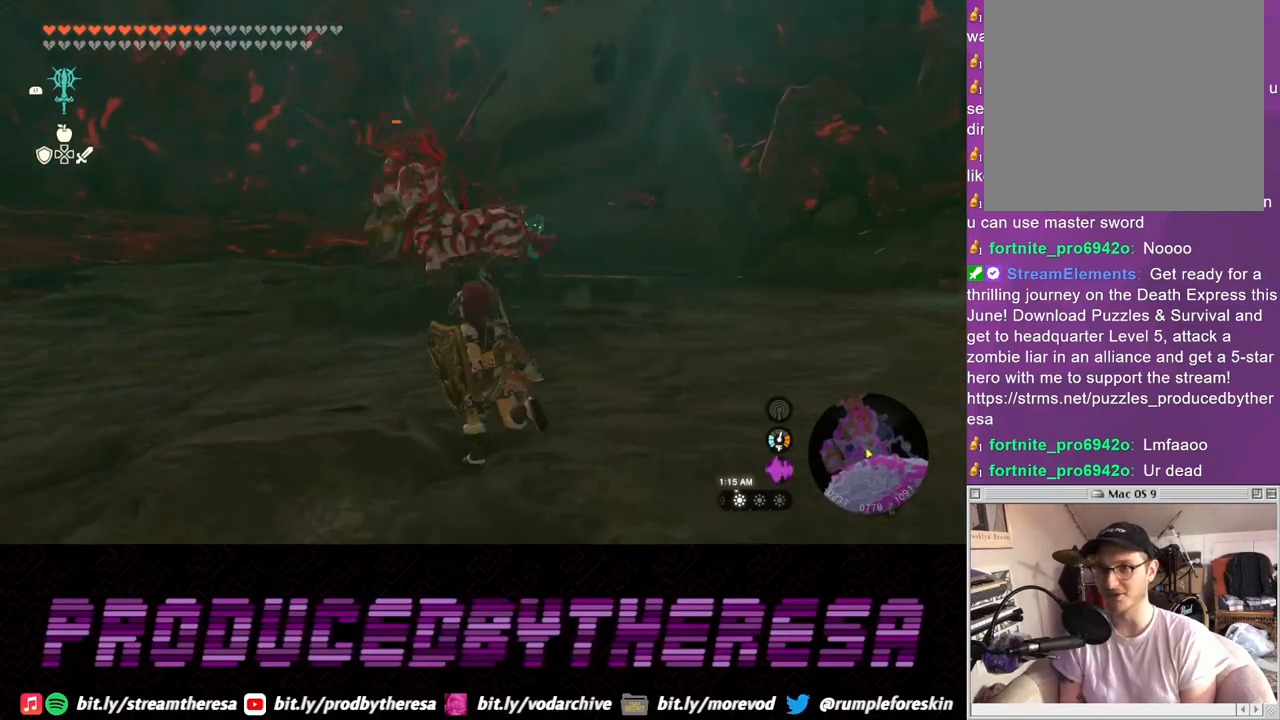
{"buttons": [], "left_stick": "up", "right_stick": "center", "events": [[333, "left_stick", "up"]]}
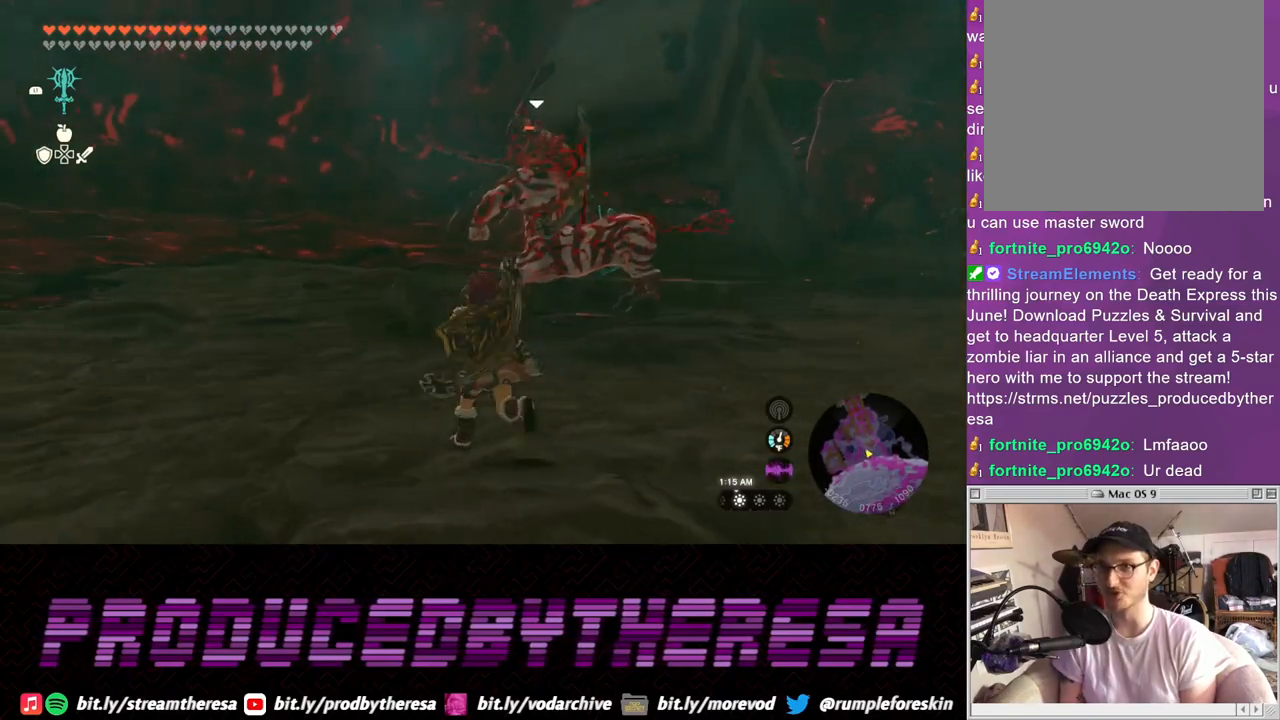
{"buttons": [], "left_stick": "up", "right_stick": "center", "events": []}
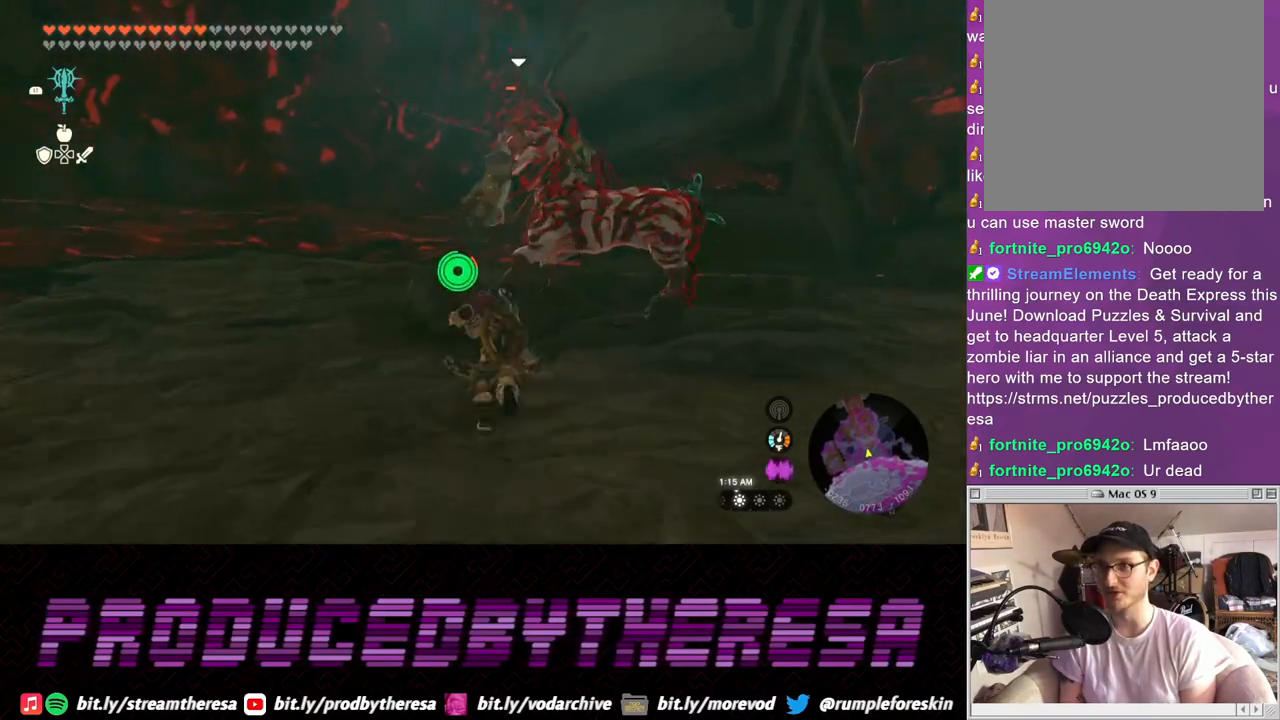
{"buttons": [], "left_stick": "up", "right_stick": "center", "events": []}
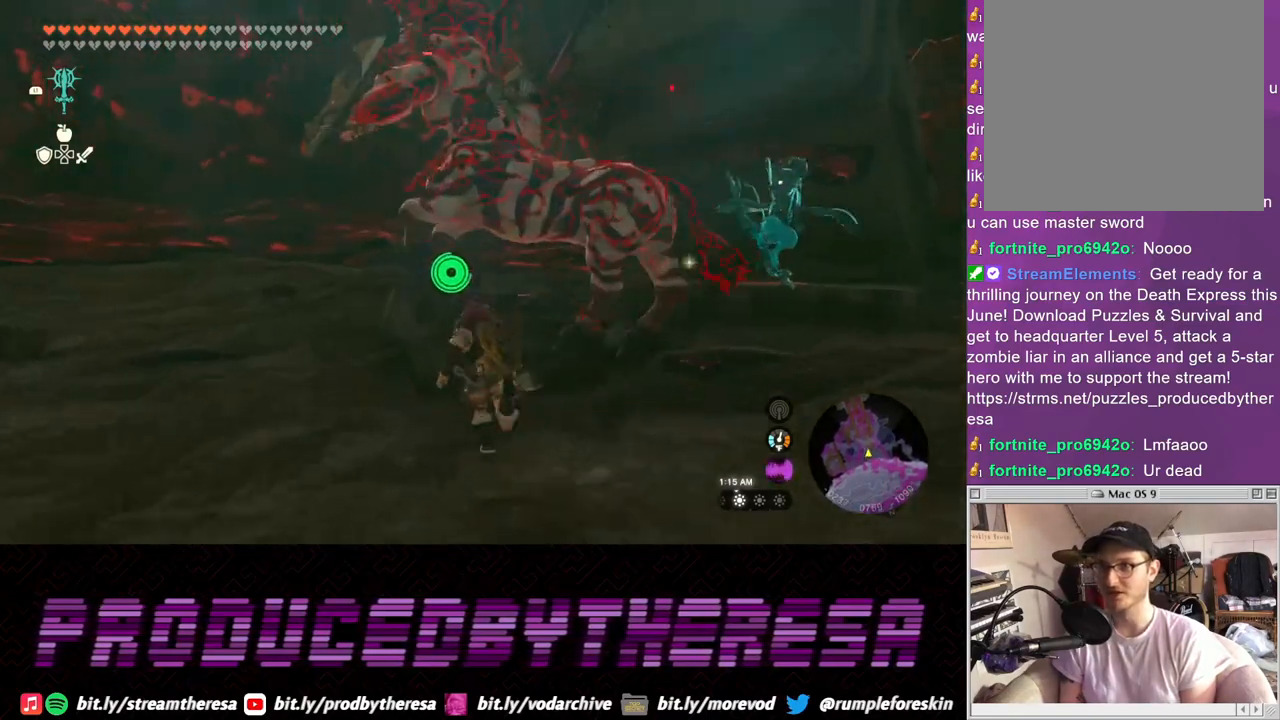
{"buttons": [], "left_stick": "up-left", "right_stick": "center", "events": [[17, "left_stick", "up-left"]]}
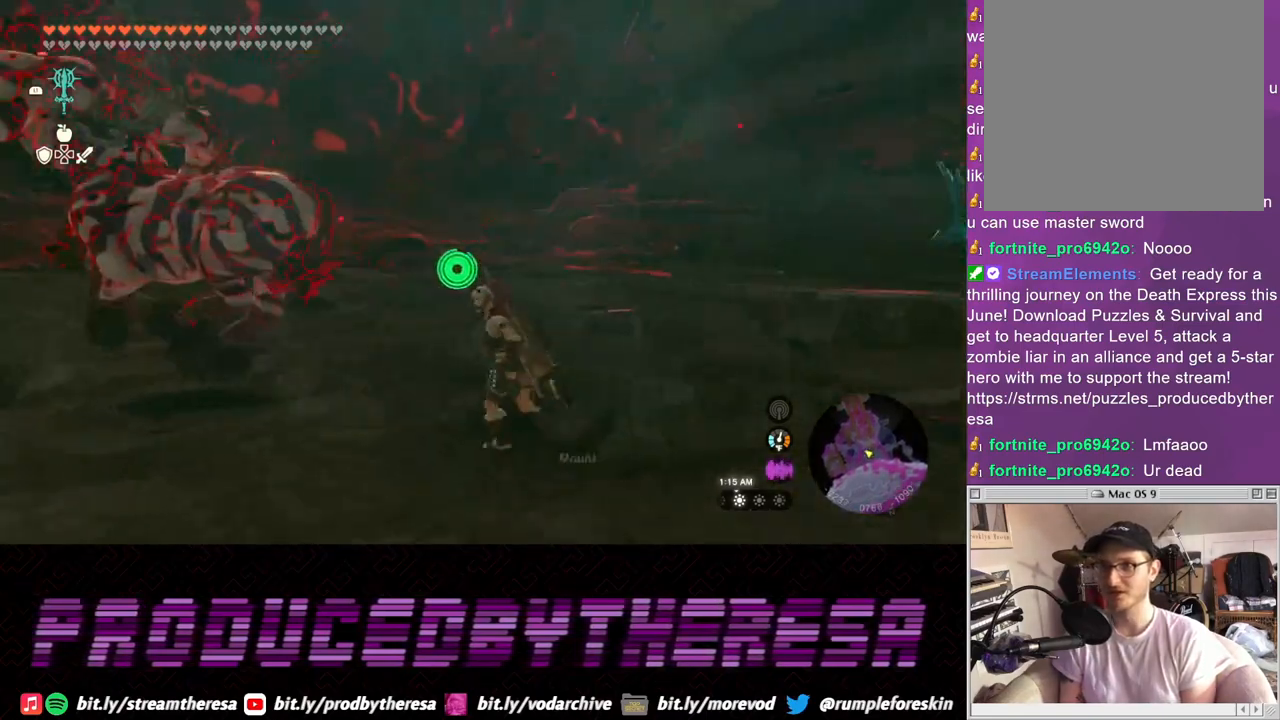
{"buttons": ["SQUARE"], "left_stick": "up-left", "right_stick": "center", "events": [[50, "right_stick", "left"], [300, "left_stick", "up"], [300, "right_stick", "center"], [500, "SQUARE", "down"], [500, "left_stick", "up-left"]]}
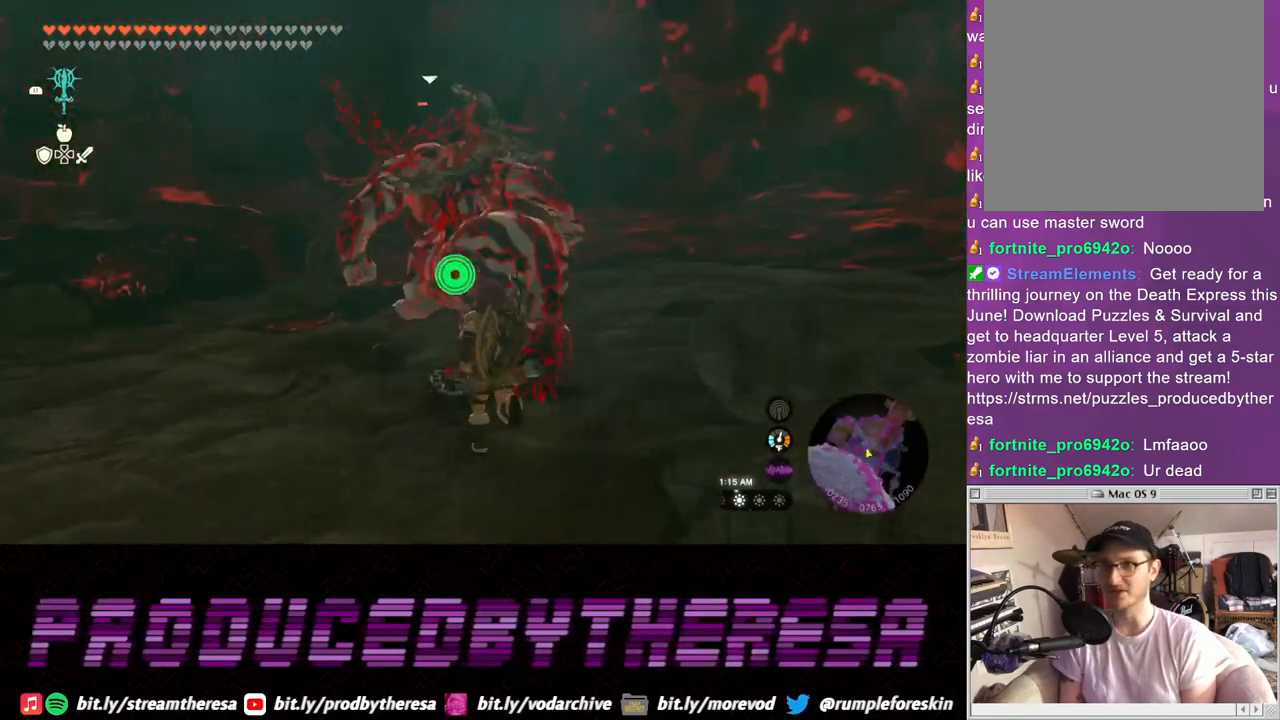
{"buttons": [], "left_stick": "up-right", "right_stick": "center", "events": [[83, "SQUARE", "up"], [183, "SQUARE", "down"], [217, "left_stick", "up-right"], [283, "SQUARE", "up"], [383, "SQUARE", "down"], [483, "SQUARE", "up"]]}
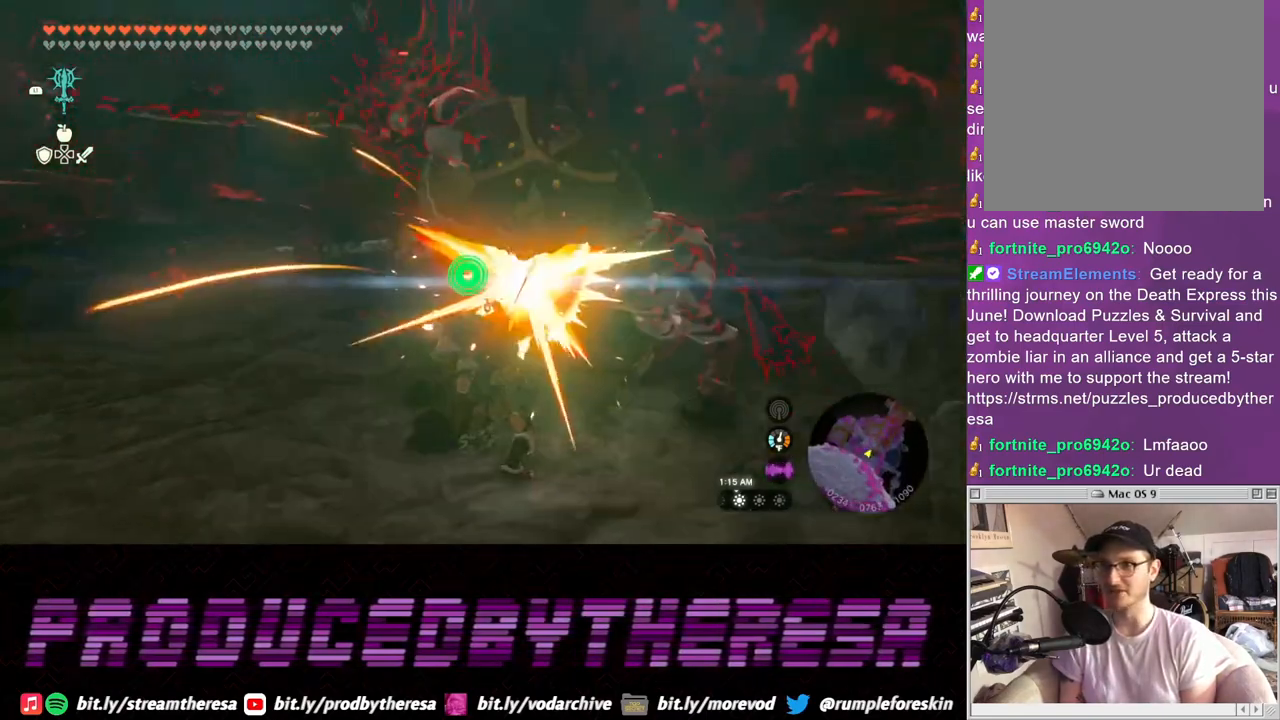
{"buttons": [], "left_stick": "up-right", "right_stick": "center", "events": [[33, "SQUARE", "down"], [150, "SQUARE", "up"], [233, "SQUARE", "down"], [317, "SQUARE", "up"], [417, "SQUARE", "down"], [500, "SQUARE", "up"]]}
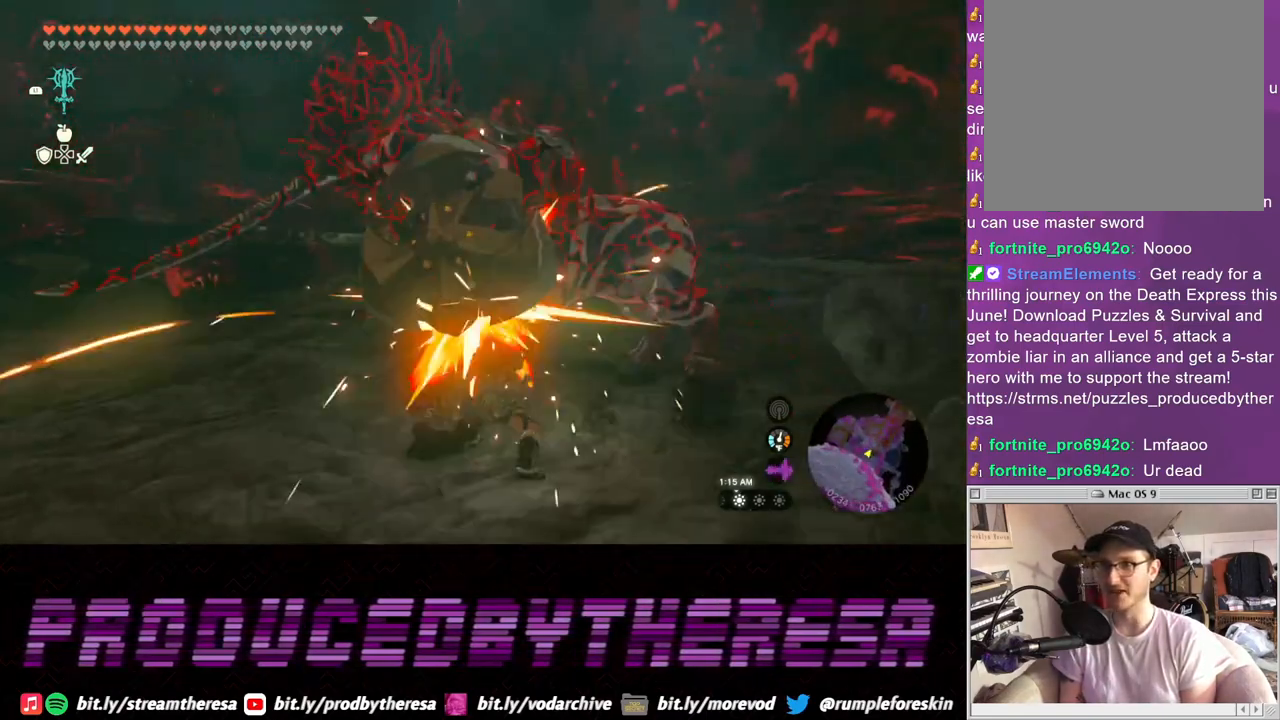
{"buttons": [], "left_stick": "right", "right_stick": "center", "events": [[50, "left_stick", "right"]]}
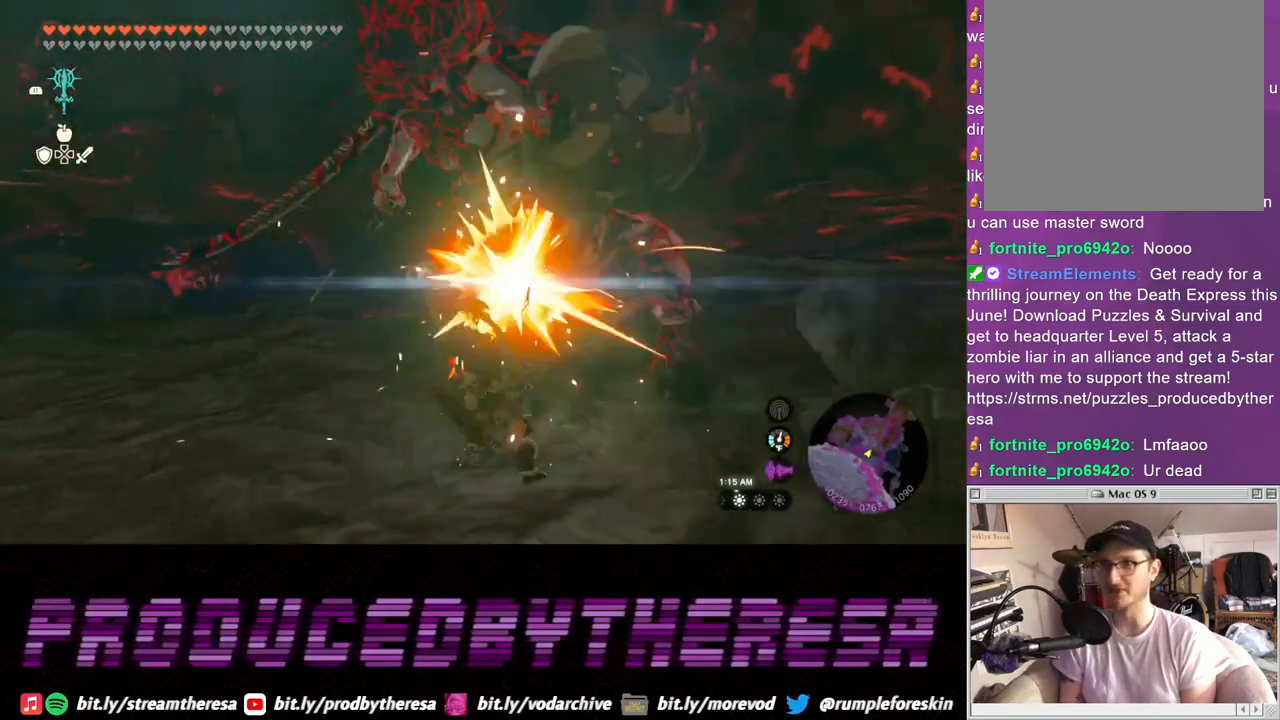
{"buttons": [], "left_stick": "up-right", "right_stick": "center", "events": [[183, "left_stick", "up-right"]]}
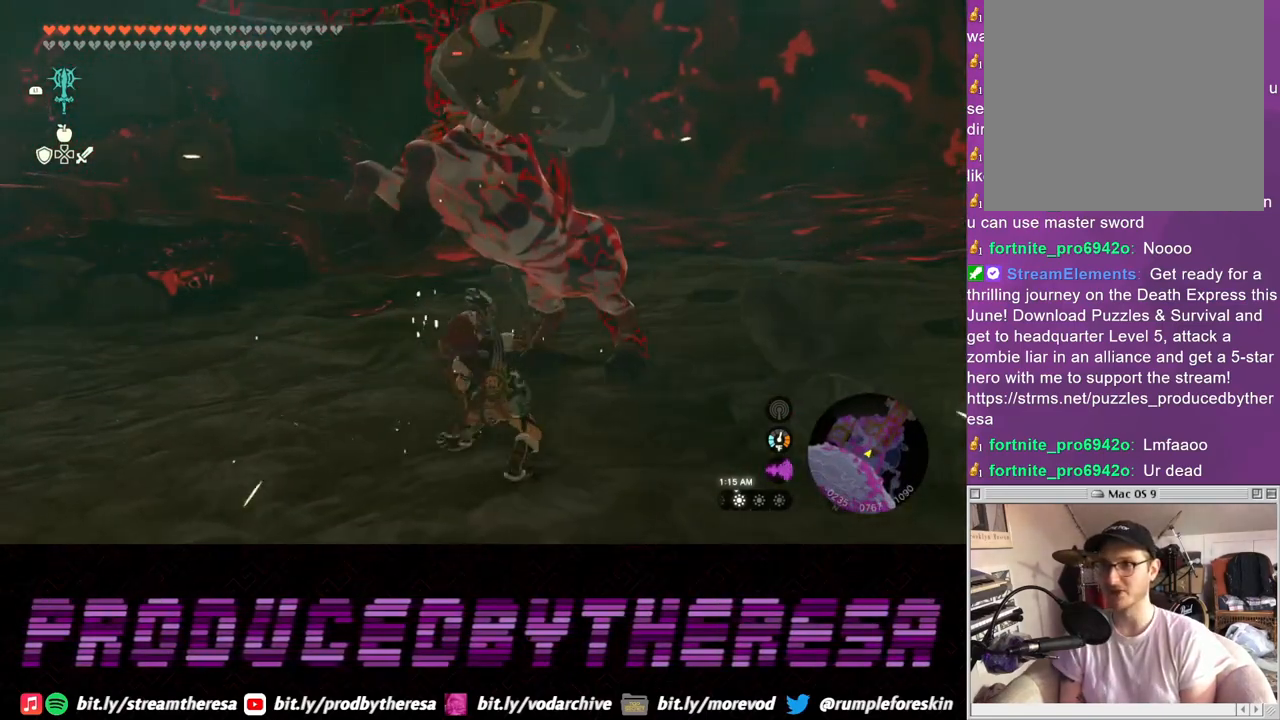
{"buttons": [], "left_stick": "up-left", "right_stick": "center", "events": [[200, "left_stick", "up"], [383, "left_stick", "up-left"]]}
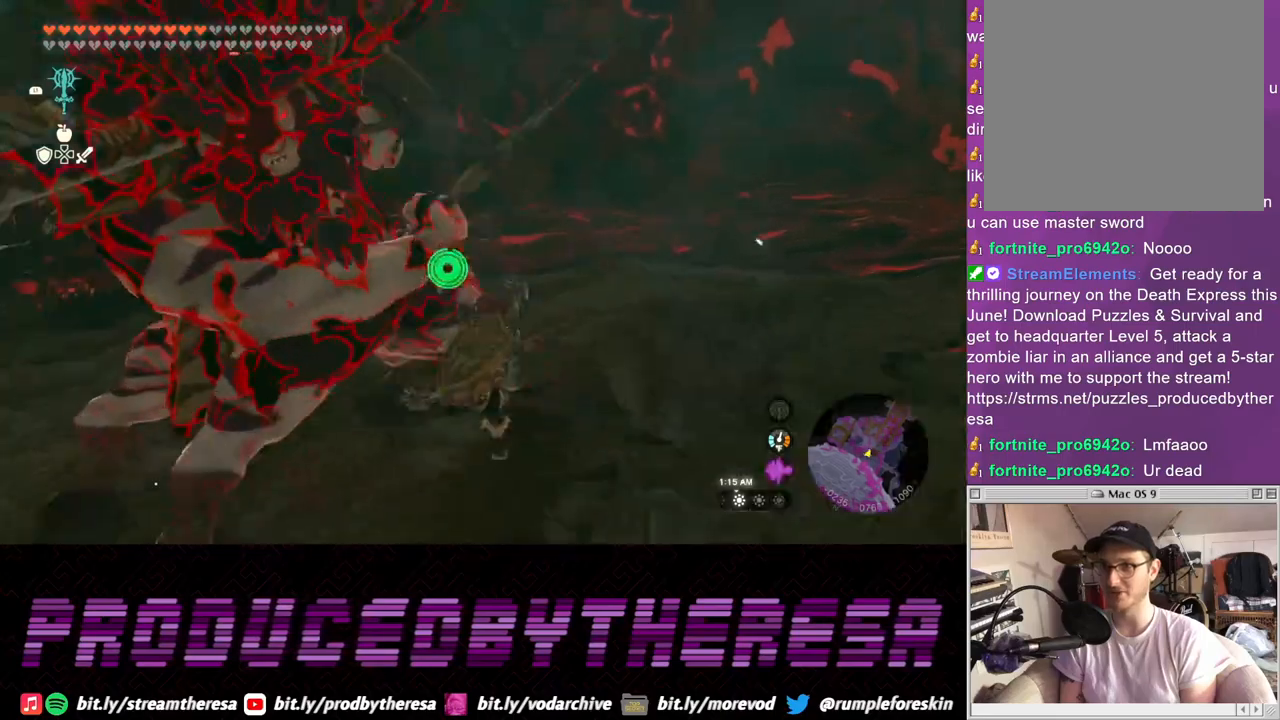
{"buttons": [], "left_stick": "left", "right_stick": "center", "events": [[17, "left_stick", "left"], [17, "right_stick", "left"], [167, "right_stick", "center"], [267, "SQUARE", "down"], [333, "SQUARE", "up"], [350, "left_stick", "up-left"], [500, "left_stick", "left"]]}
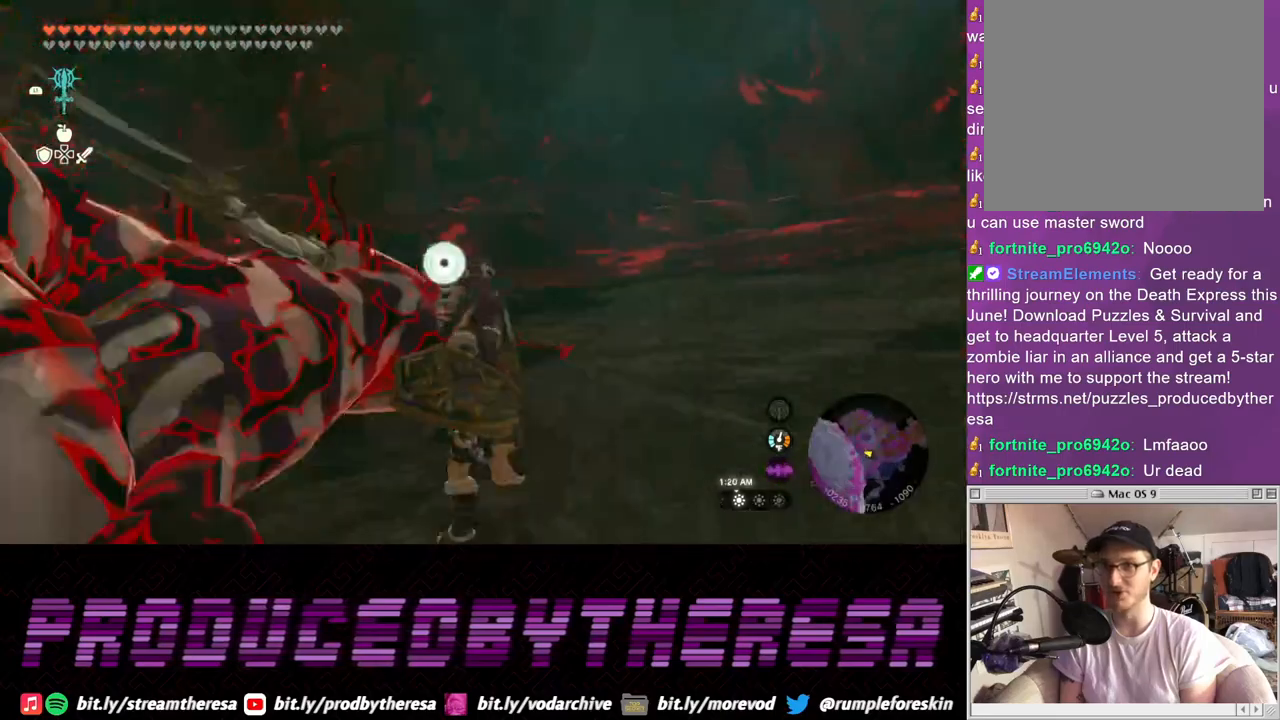
{"buttons": [], "left_stick": "down-left", "right_stick": "center", "events": [[33, "SQUARE", "down"], [100, "SQUARE", "up"], [150, "left_stick", "down-left"], [200, "SQUARE", "down"], [267, "left_stick", "down"], [300, "SQUARE", "up"], [383, "SQUARE", "down"], [483, "SQUARE", "up"], [500, "left_stick", "down-left"]]}
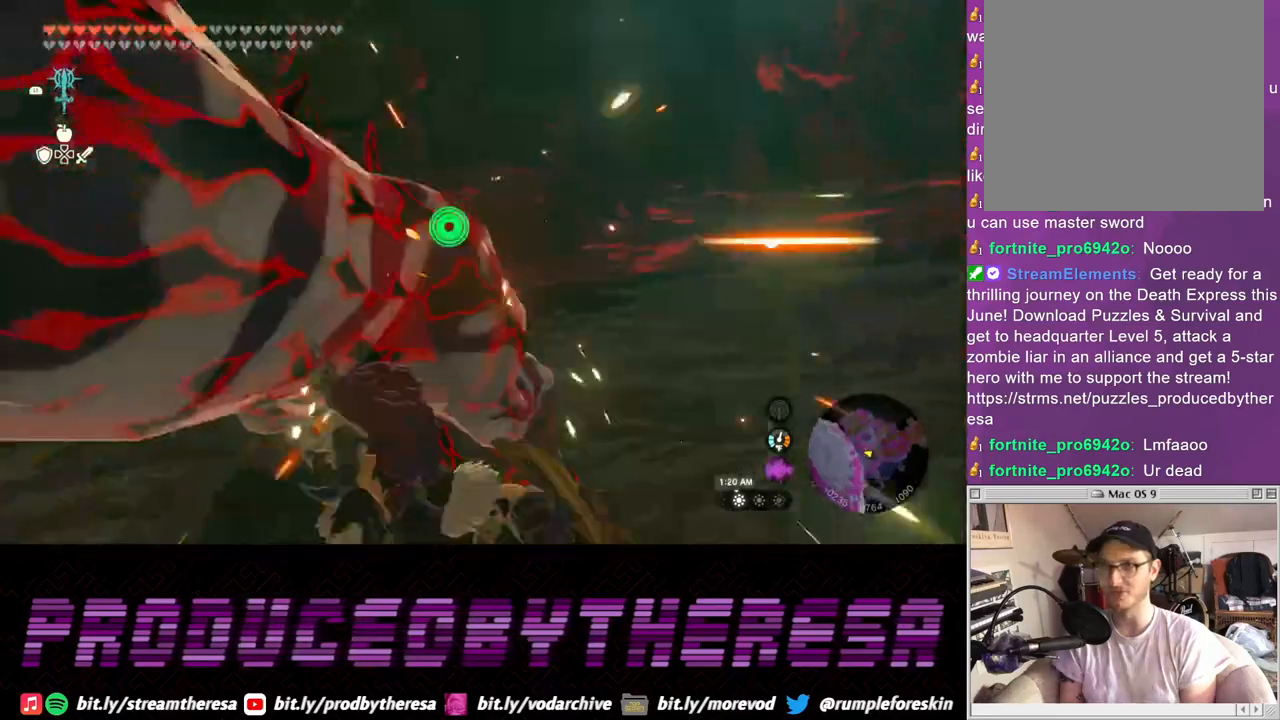
{"buttons": [], "left_stick": "left", "right_stick": "left", "events": [[50, "SQUARE", "down"], [100, "left_stick", "left"], [167, "SQUARE", "up"], [217, "SQUARE", "down"], [333, "SQUARE", "up"], [433, "right_stick", "left"]]}
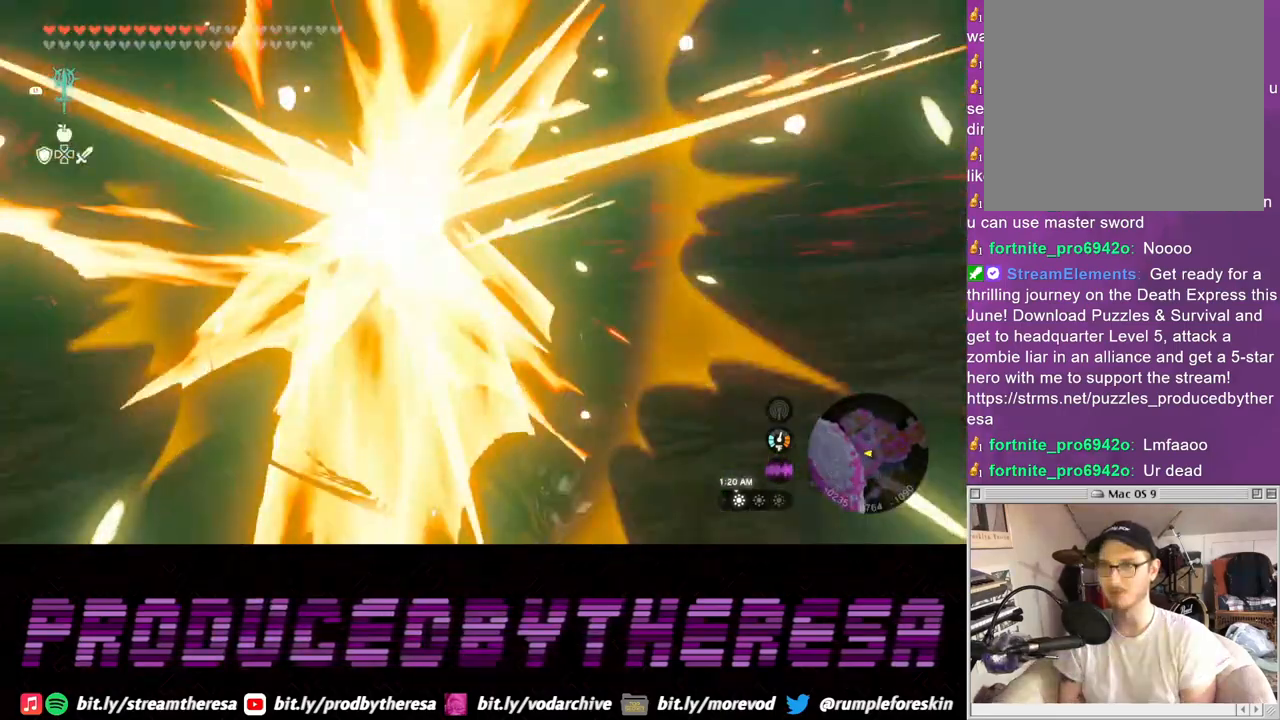
{"buttons": [], "left_stick": "up-left", "right_stick": "left", "events": [[150, "left_stick", "up-left"]]}
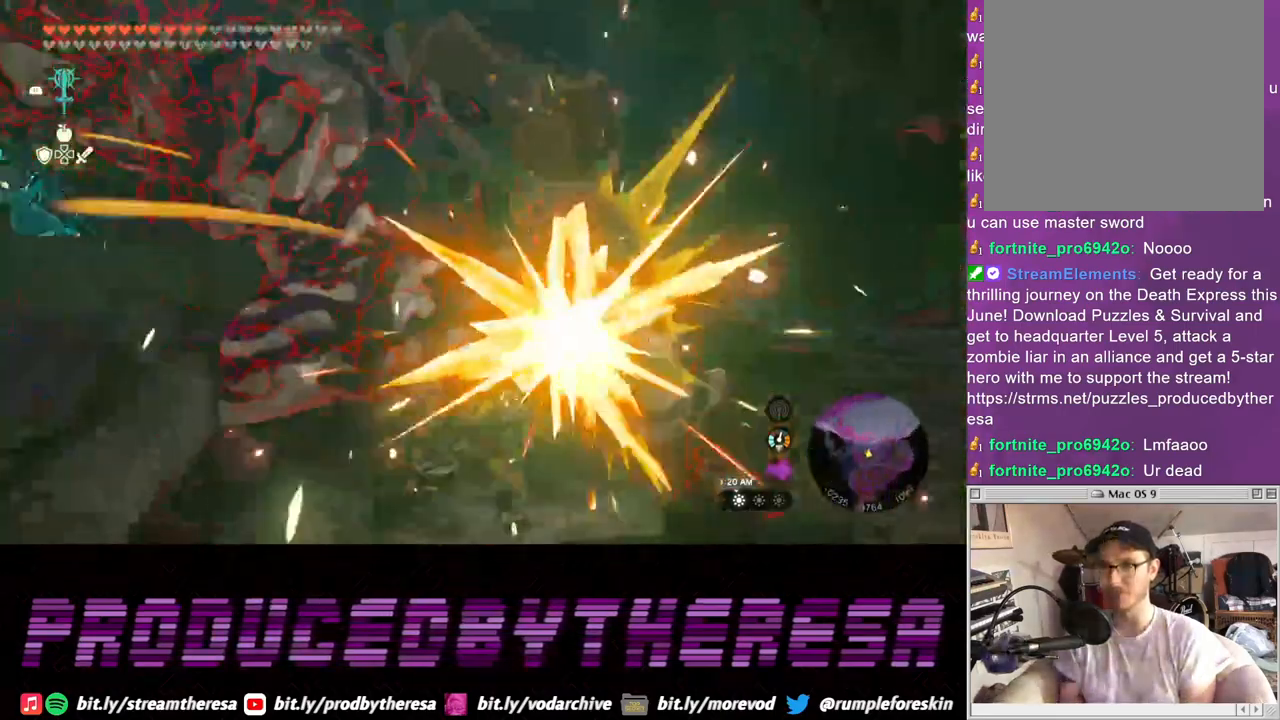
{"buttons": [], "left_stick": "up-right", "right_stick": "center", "events": [[33, "left_stick", "up"], [50, "right_stick", "center"], [167, "SQUARE", "down"], [283, "SQUARE", "up"], [283, "left_stick", "up-right"], [367, "SQUARE", "down"], [467, "SQUARE", "up"]]}
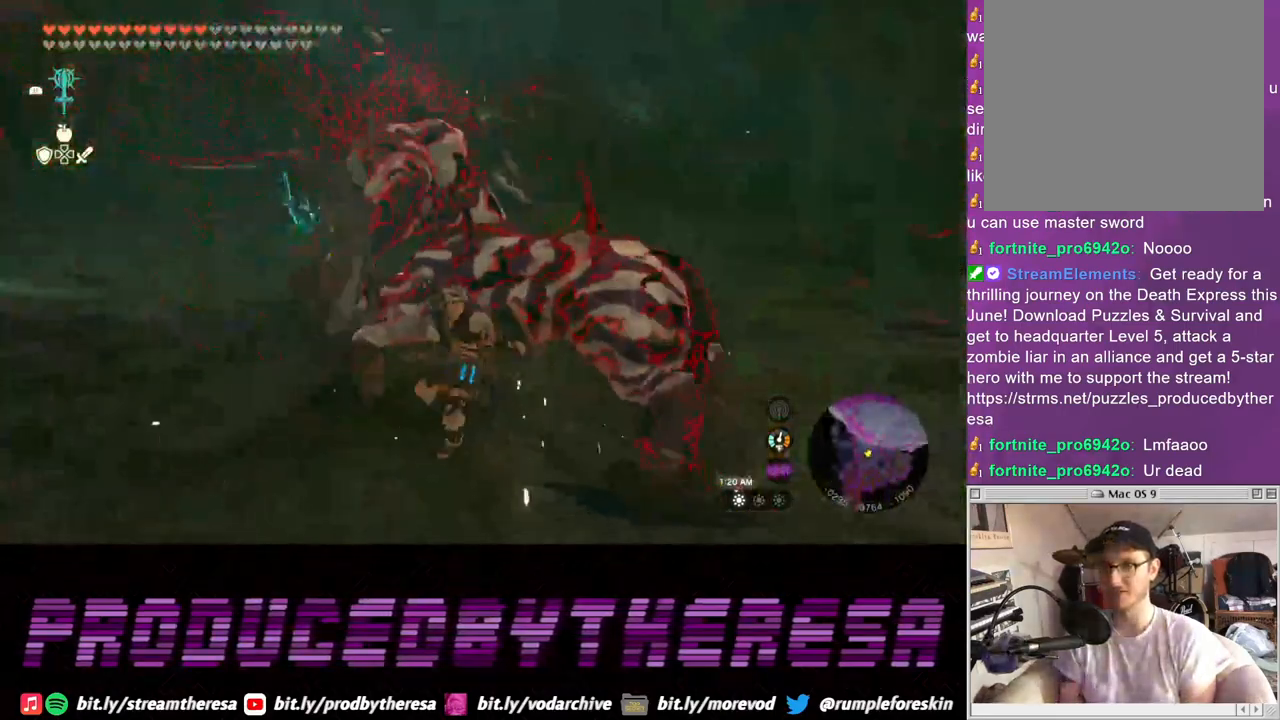
{"buttons": ["SQUARE"], "left_stick": "up-right", "right_stick": "center", "events": [[33, "SQUARE", "down"], [167, "SQUARE", "up"], [267, "SQUARE", "down"], [367, "SQUARE", "up"], [467, "SQUARE", "down"]]}
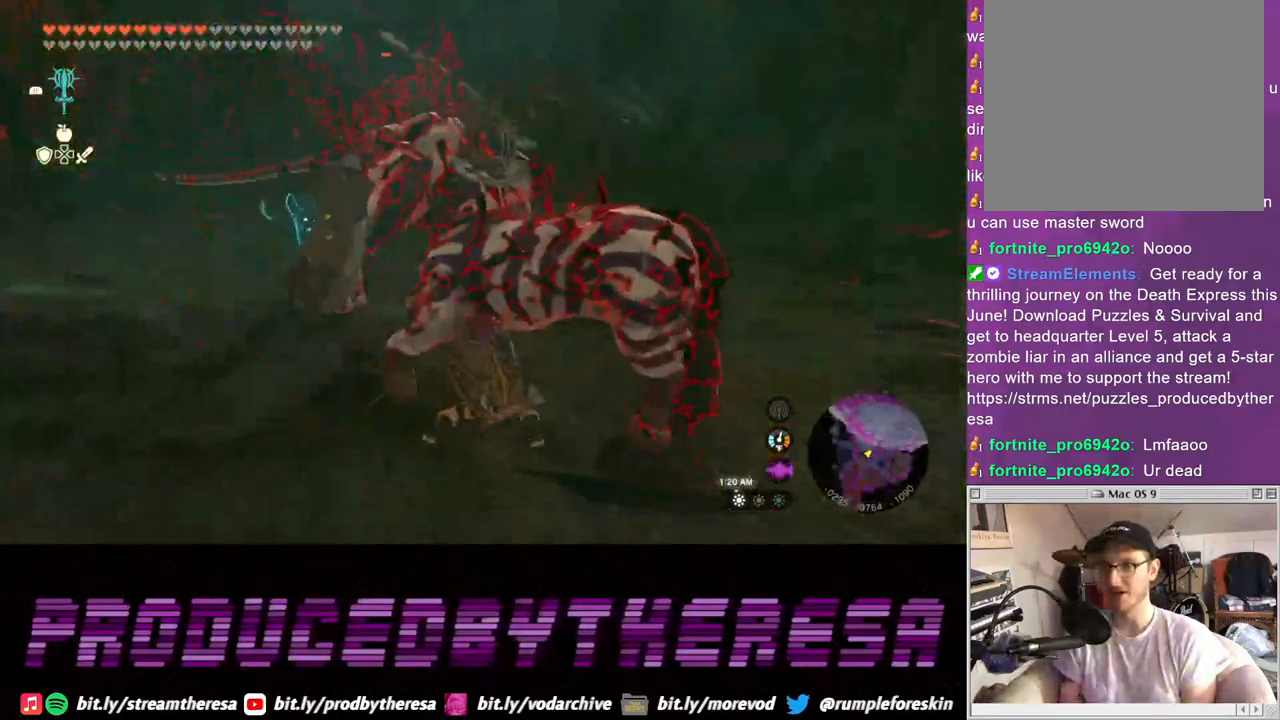
{"buttons": ["SQUARE"], "left_stick": "up-right", "right_stick": "center", "events": [[83, "SQUARE", "up"], [217, "SQUARE", "down"], [367, "SQUARE", "up"], [433, "SQUARE", "down"]]}
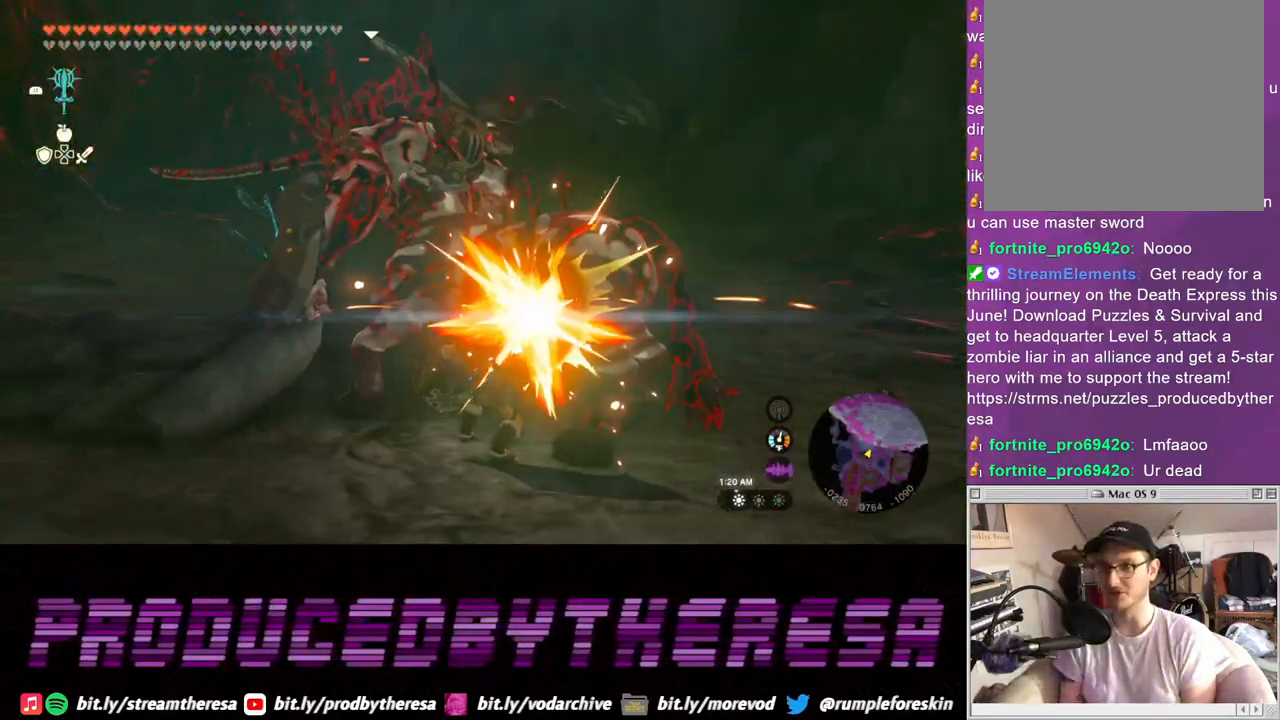
{"buttons": [], "left_stick": "up-right", "right_stick": "center", "events": [[67, "SQUARE", "up"], [150, "SQUARE", "down"], [283, "SQUARE", "up"], [350, "SQUARE", "down"], [500, "SQUARE", "up"]]}
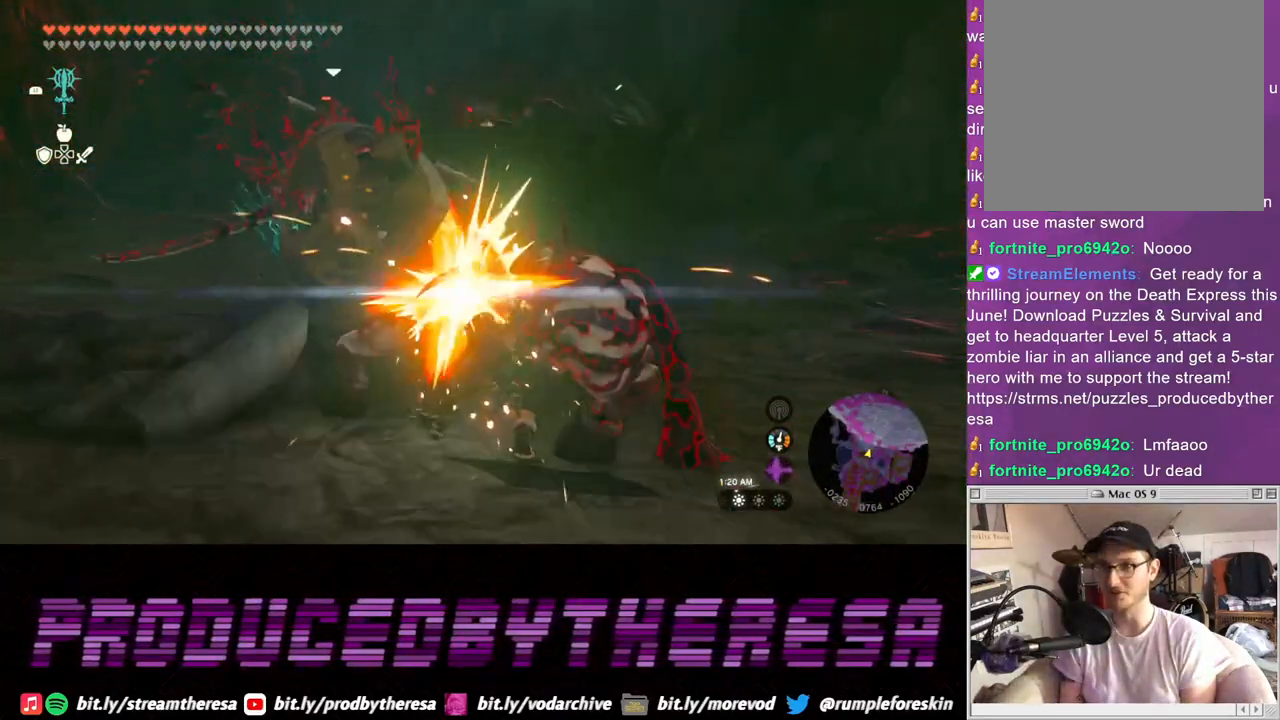
{"buttons": [], "left_stick": "up-right", "right_stick": "center", "events": [[50, "SQUARE", "down"], [200, "SQUARE", "up"], [267, "SQUARE", "down"], [400, "SQUARE", "up"]]}
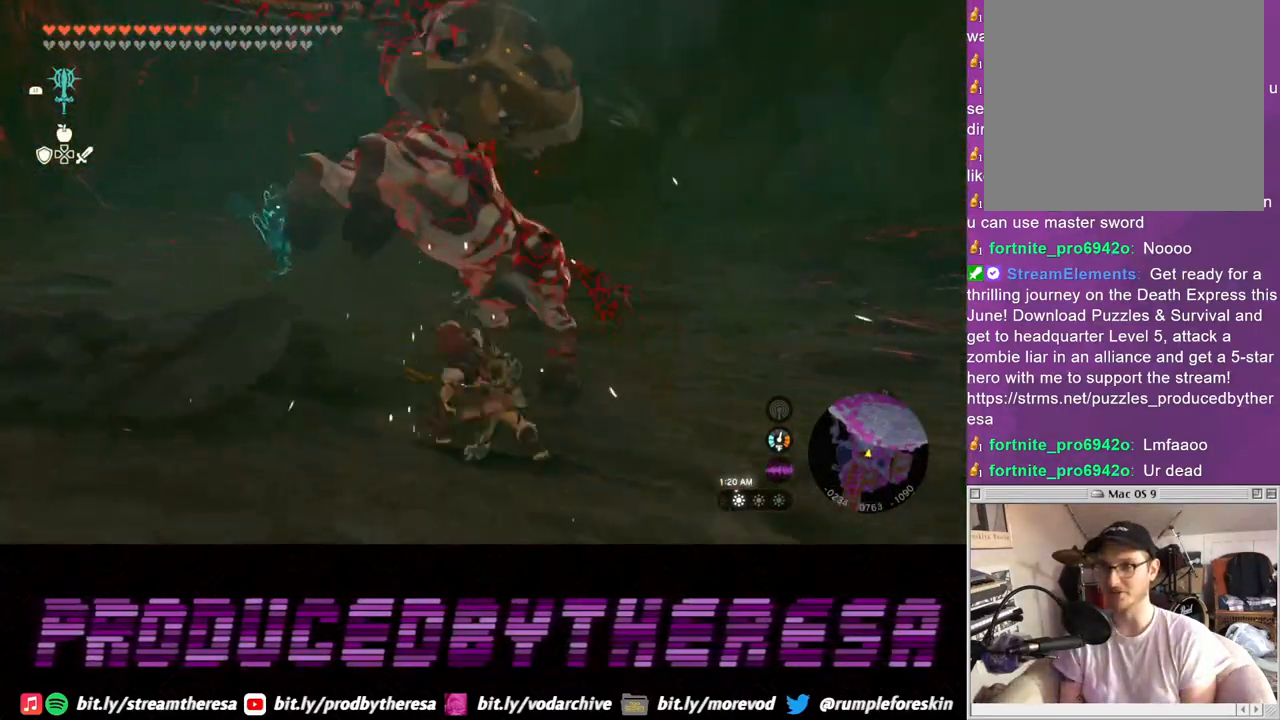
{"buttons": [], "left_stick": "up", "right_stick": "center", "events": [[117, "left_stick", "up"]]}
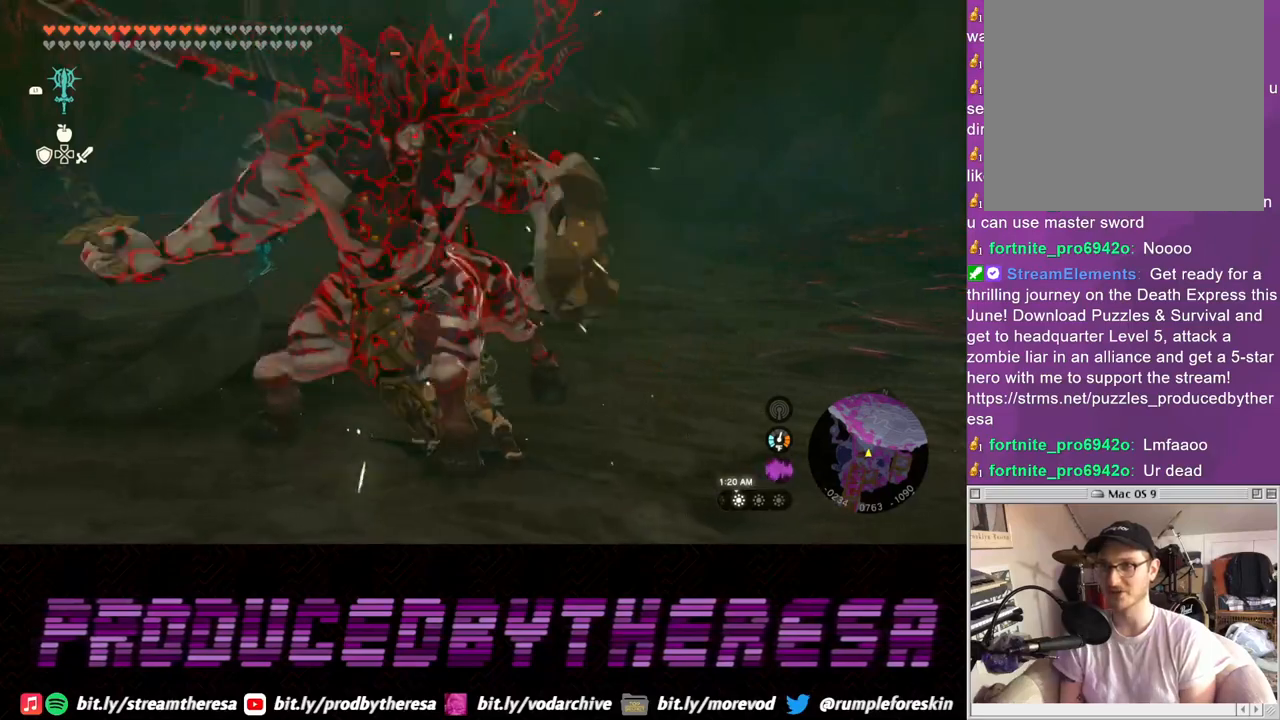
{"buttons": [], "left_stick": "up-left", "right_stick": "left", "events": [[400, "right_stick", "left"], [500, "left_stick", "up-left"]]}
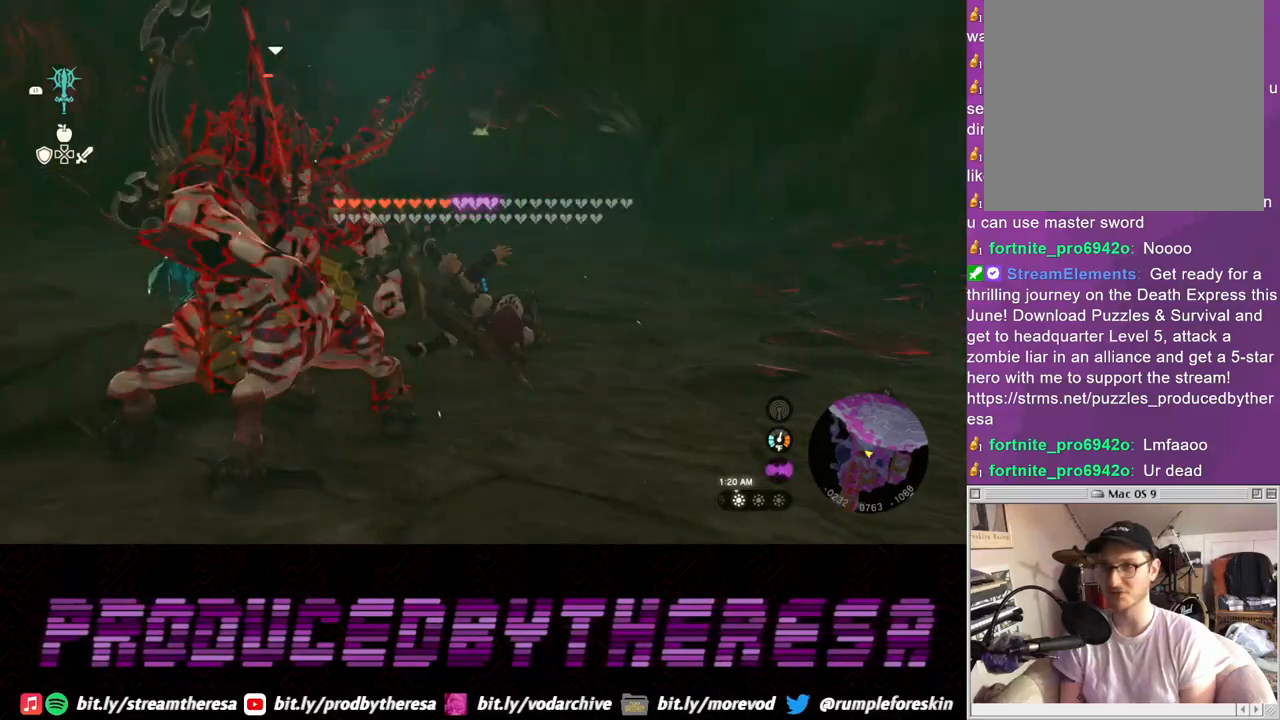
{"buttons": [], "left_stick": "up-right", "right_stick": "center", "events": [[183, "right_stick", "center"], [217, "left_stick", "up"], [333, "left_stick", "up-right"]]}